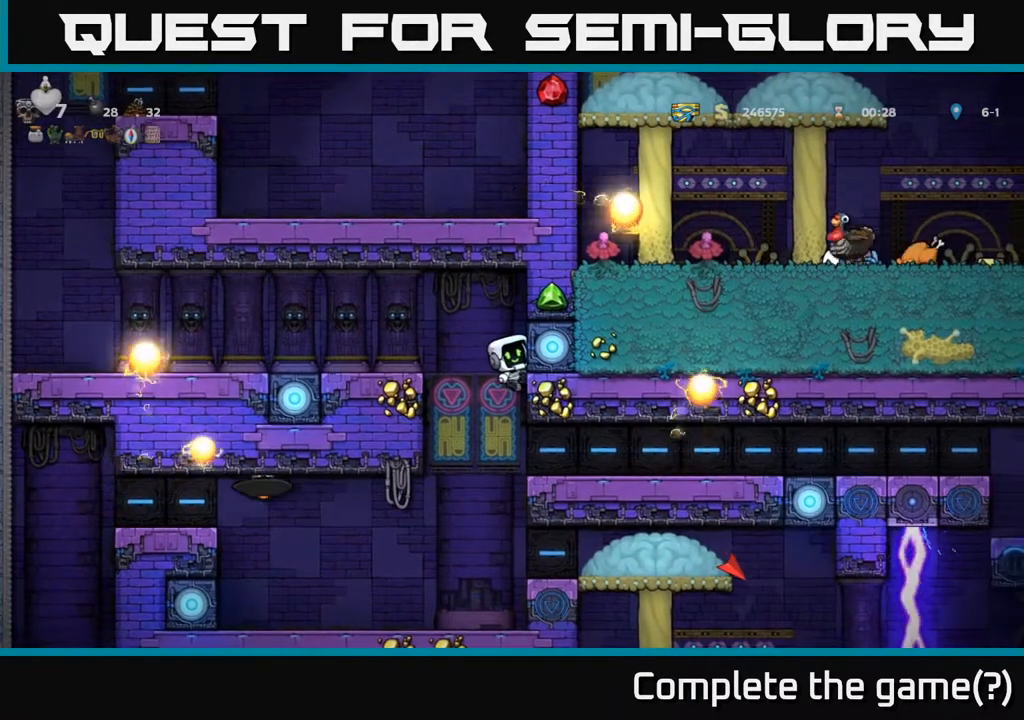
Gameplay with a controller (Xbox layout); each line is a JSON object with the inputs held at the frame after it. "events" lists button and stick changes between this image and that frame as [ms after this image, input, new state], when the widget could be followed in between. Not read: right_stick.
{"buttons": ["DPAD_RIGHT"], "left_stick": "center", "events": [[67, "DPAD_DOWN", "down"], [67, "DPAD_RIGHT", "up"], [150, "DPAD_DOWN", "up"], [400, "DPAD_RIGHT", "down"]]}
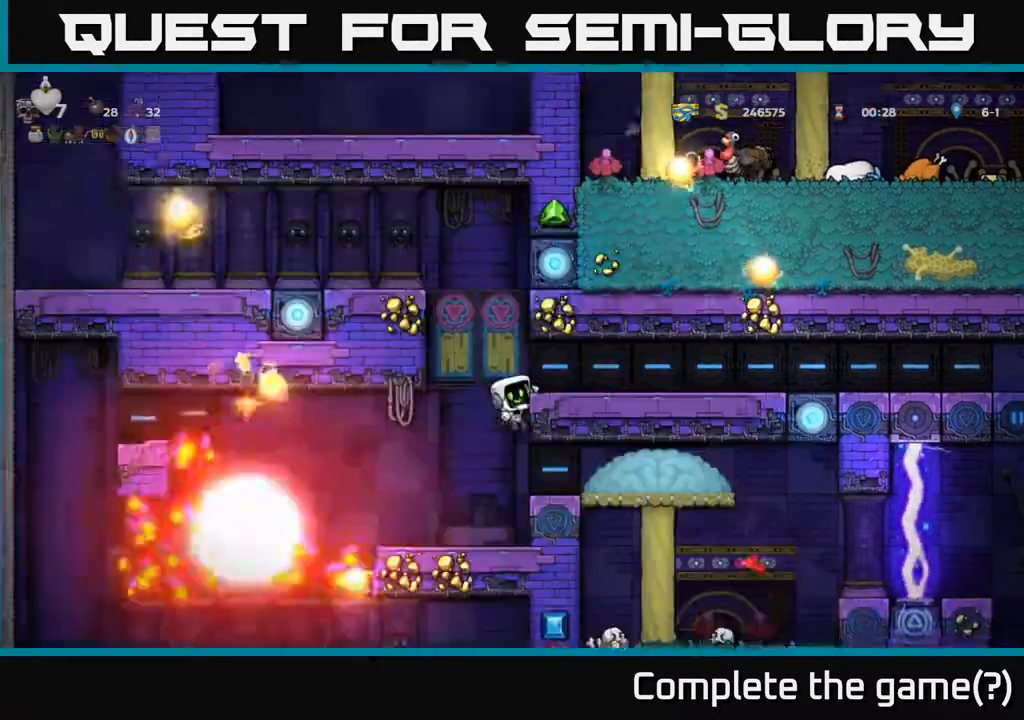
{"buttons": ["DPAD_RIGHT"], "left_stick": "center", "events": []}
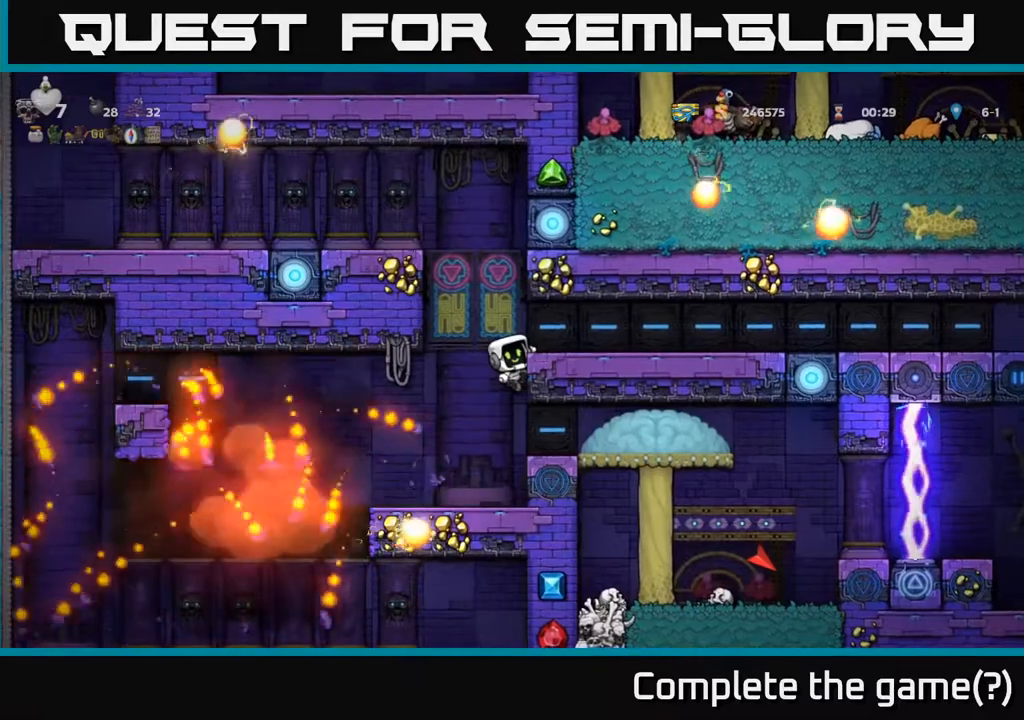
{"buttons": [], "left_stick": "center", "events": [[100, "A", "down"], [217, "A", "up"], [300, "DPAD_RIGHT", "up"]]}
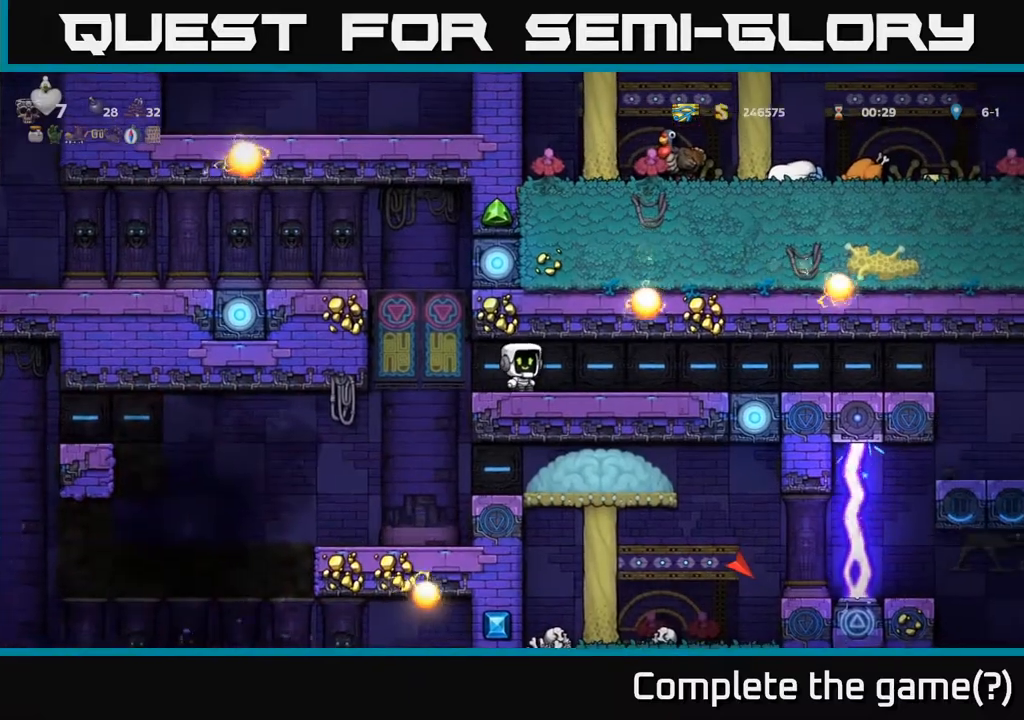
{"buttons": ["DPAD_RIGHT"], "left_stick": "center", "events": [[200, "DPAD_LEFT", "down"], [400, "DPAD_LEFT", "up"], [467, "DPAD_RIGHT", "down"]]}
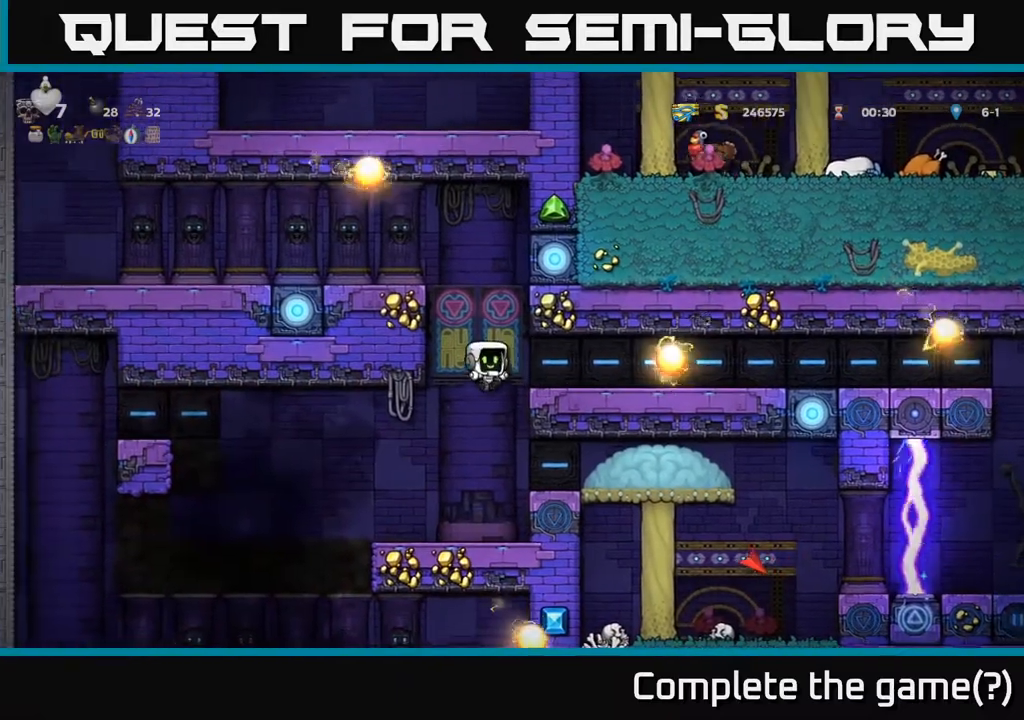
{"buttons": ["DPAD_LEFT"], "left_stick": "center", "events": [[167, "DPAD_RIGHT", "up"], [467, "DPAD_LEFT", "down"]]}
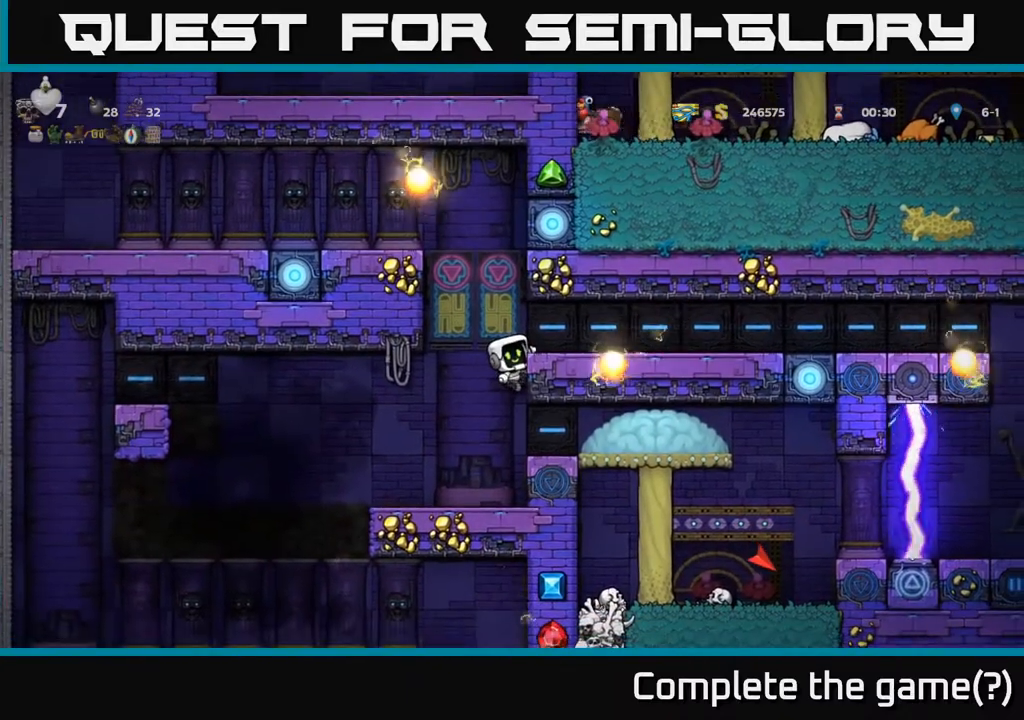
{"buttons": ["DPAD_LEFT"], "left_stick": "center", "events": [[50, "DPAD_LEFT", "up"], [200, "DPAD_DOWN", "down"], [283, "A", "down"], [350, "A", "up"], [400, "DPAD_LEFT", "down"], [417, "DPAD_DOWN", "up"]]}
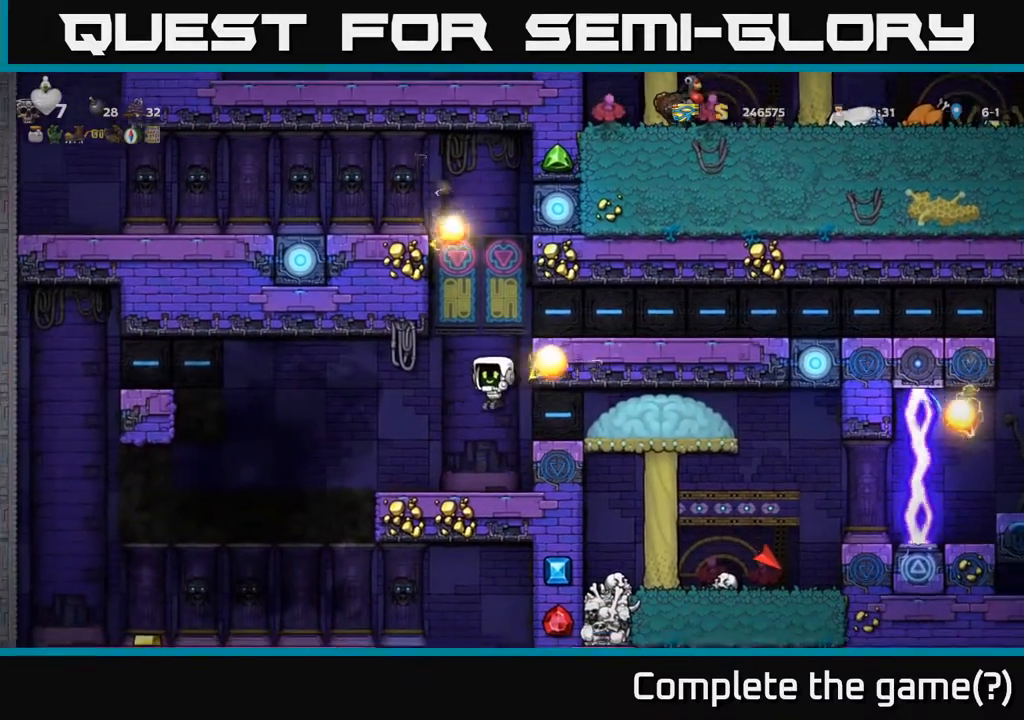
{"buttons": [], "left_stick": "center", "events": [[67, "DPAD_LEFT", "up"], [100, "DPAD_RIGHT", "down"], [233, "DPAD_RIGHT", "up"]]}
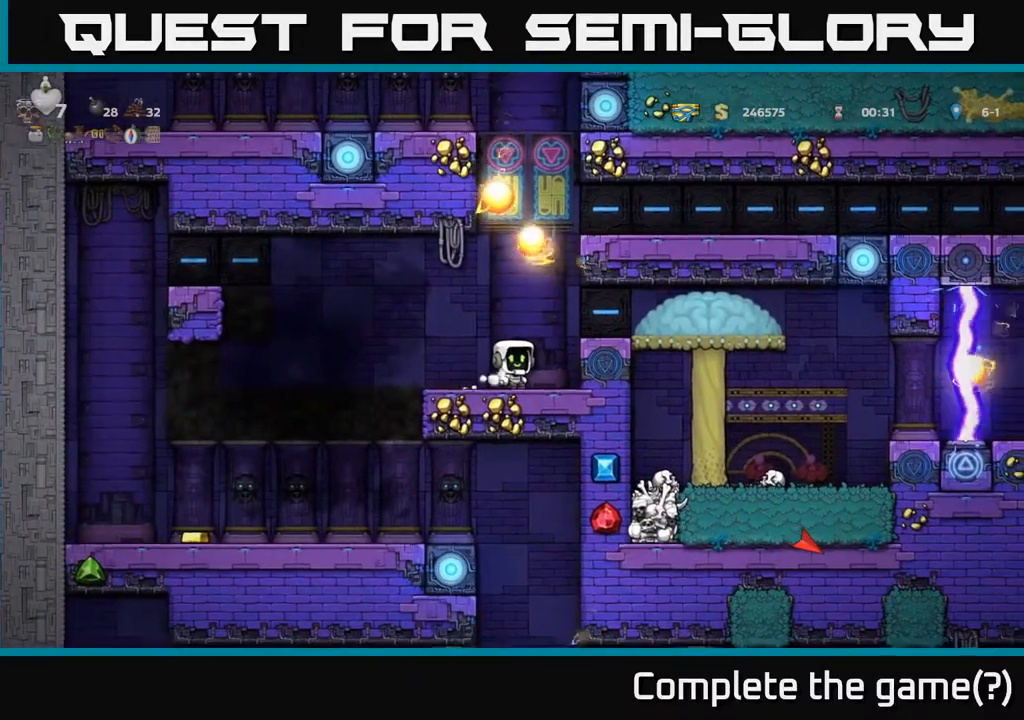
{"buttons": [], "left_stick": "center", "events": [[83, "DPAD_RIGHT", "down"], [250, "DPAD_RIGHT", "up"]]}
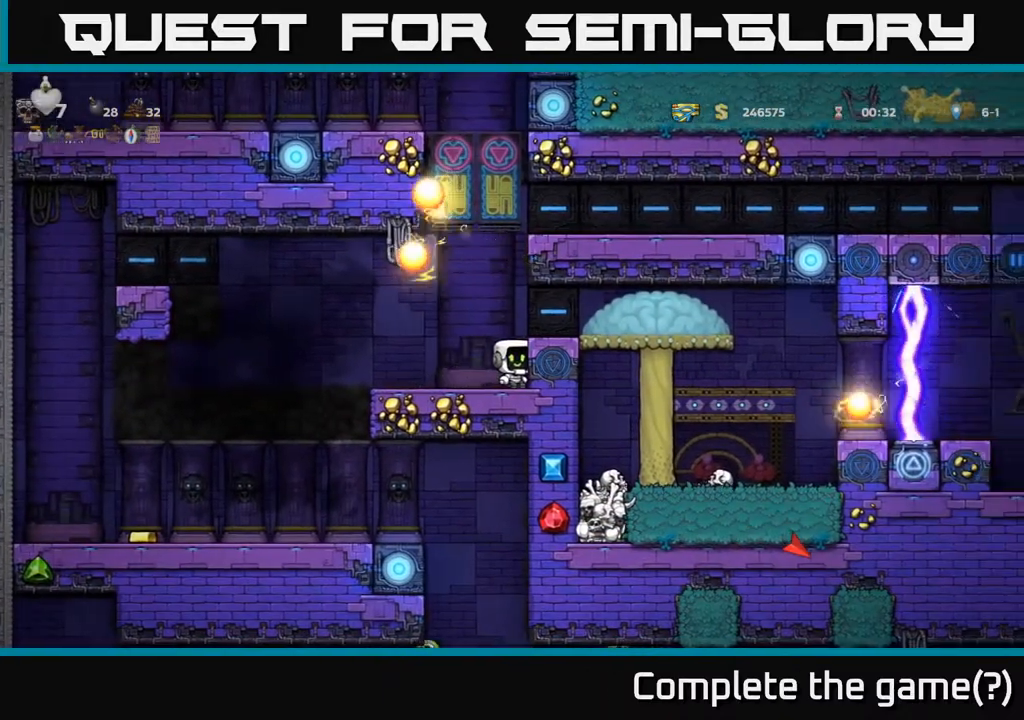
{"buttons": [], "left_stick": "center", "events": []}
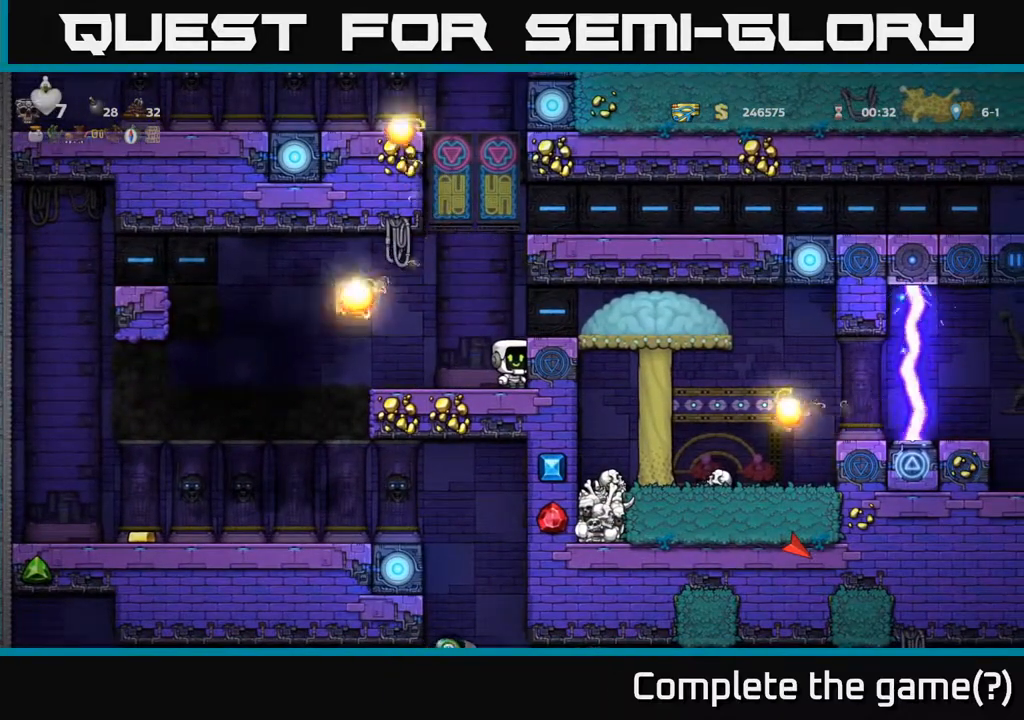
{"buttons": [], "left_stick": "center", "events": []}
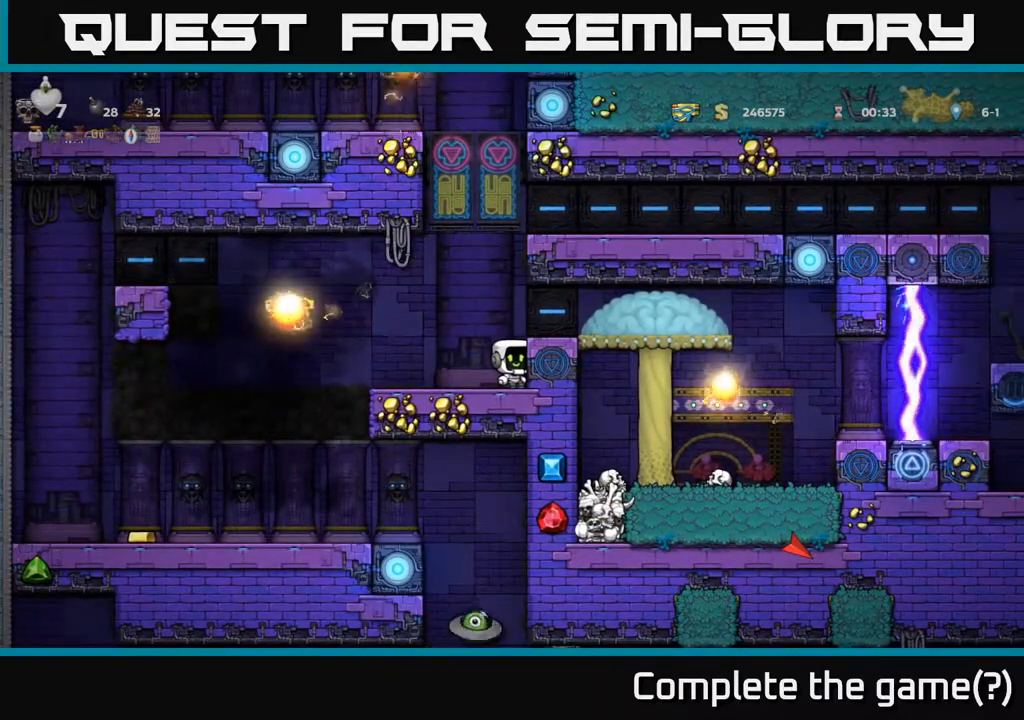
{"buttons": [], "left_stick": "center", "events": []}
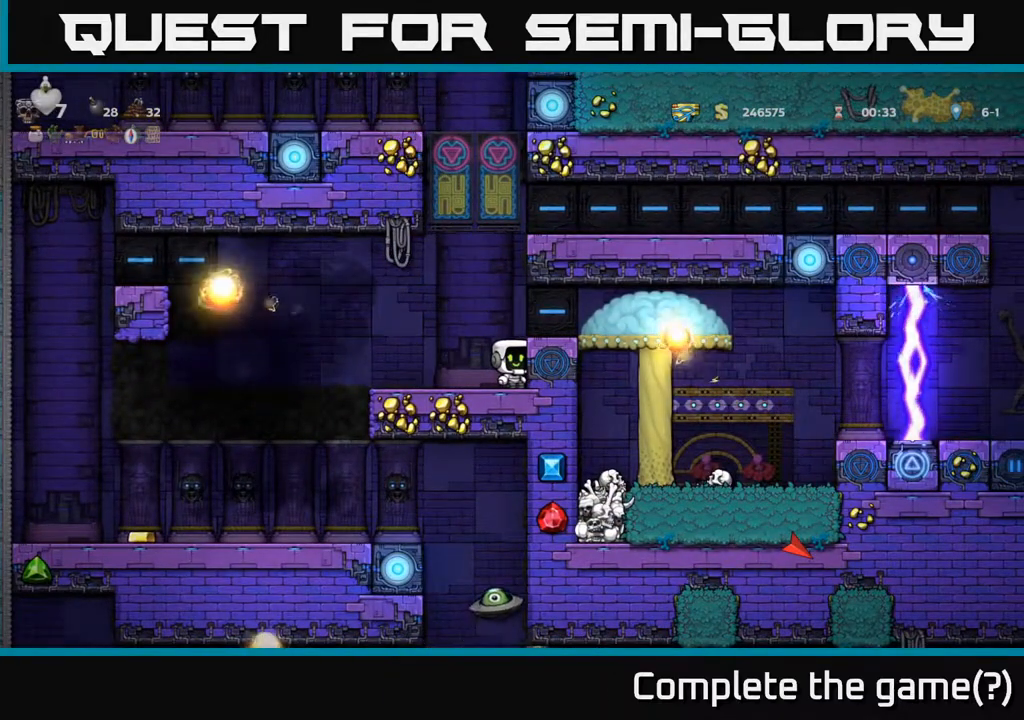
{"buttons": [], "left_stick": "center", "events": []}
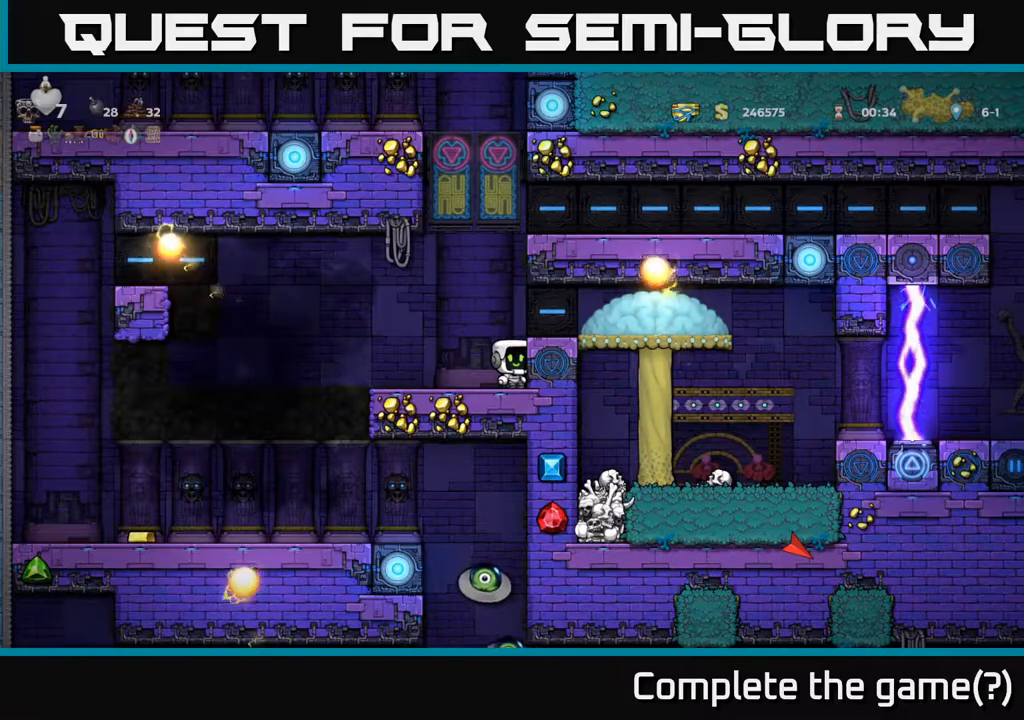
{"buttons": ["A"], "left_stick": "center", "events": [[400, "A", "down"]]}
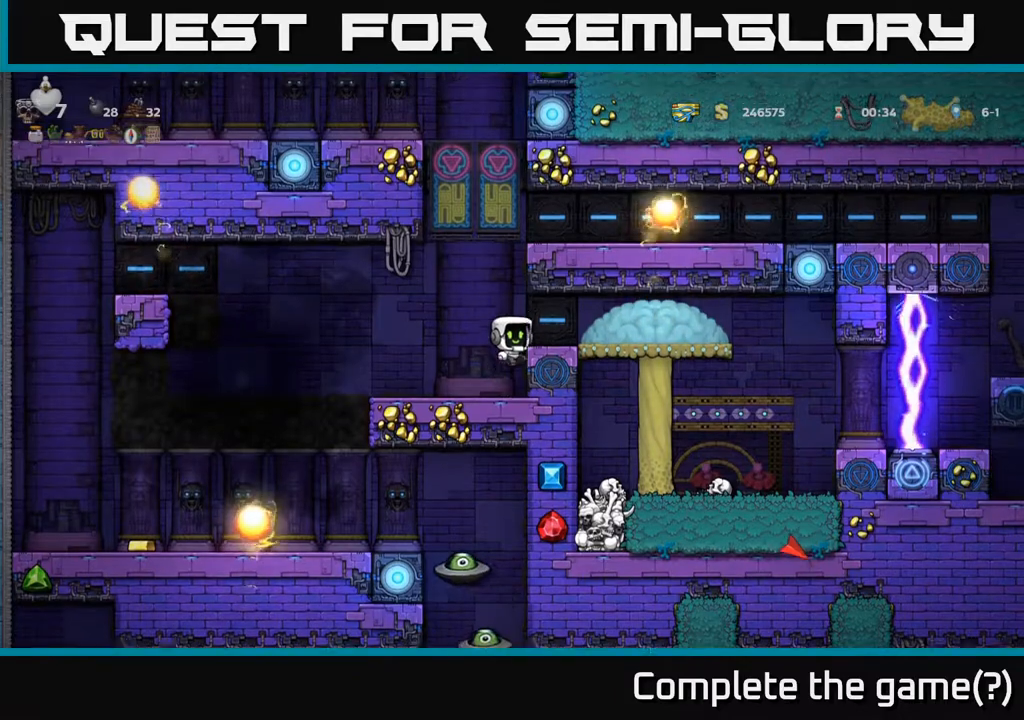
{"buttons": [], "left_stick": "center", "events": [[217, "A", "up"]]}
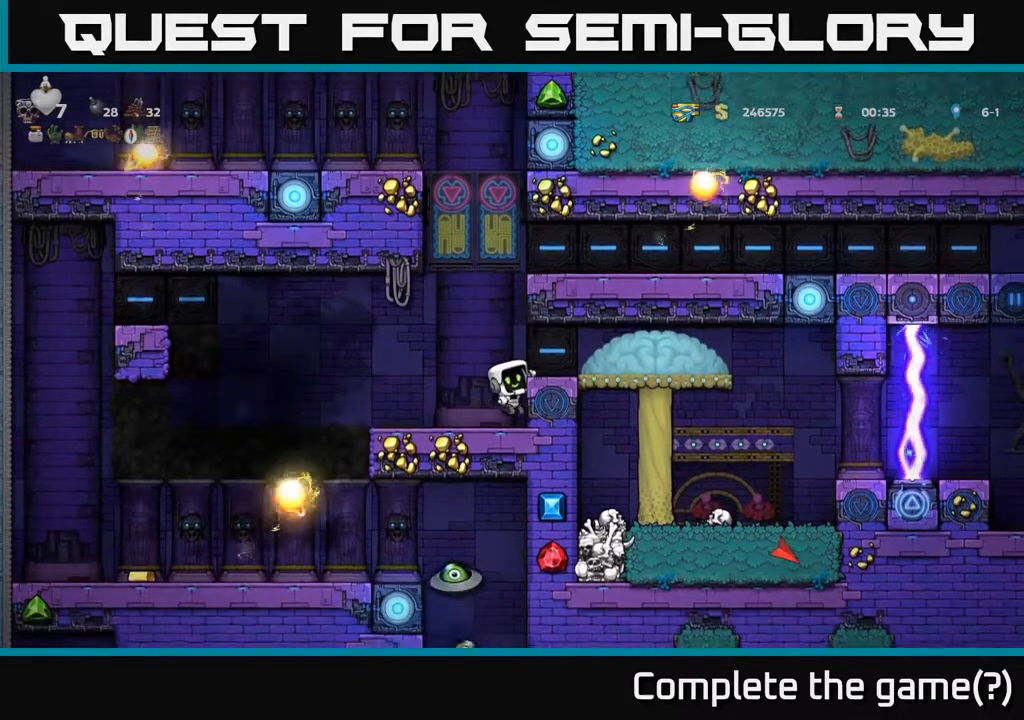
{"buttons": ["DPAD_RIGHT"], "left_stick": "center", "events": [[133, "A", "down"], [400, "DPAD_RIGHT", "down"], [450, "A", "up"]]}
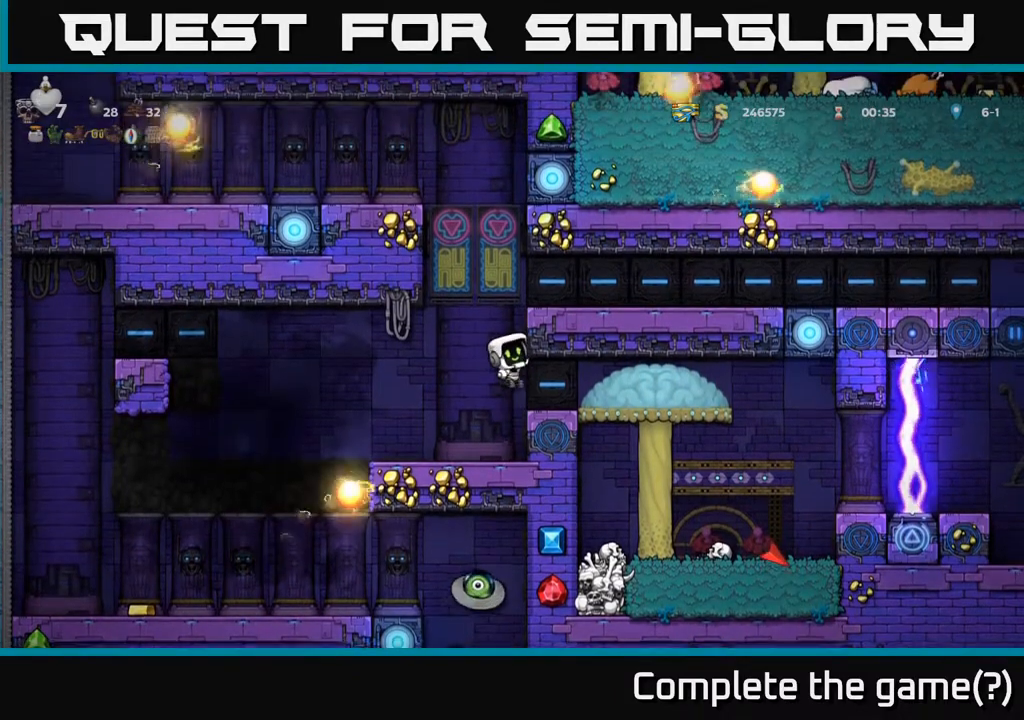
{"buttons": ["DPAD_RIGHT"], "left_stick": "center", "events": [[283, "A", "down"], [350, "A", "up"]]}
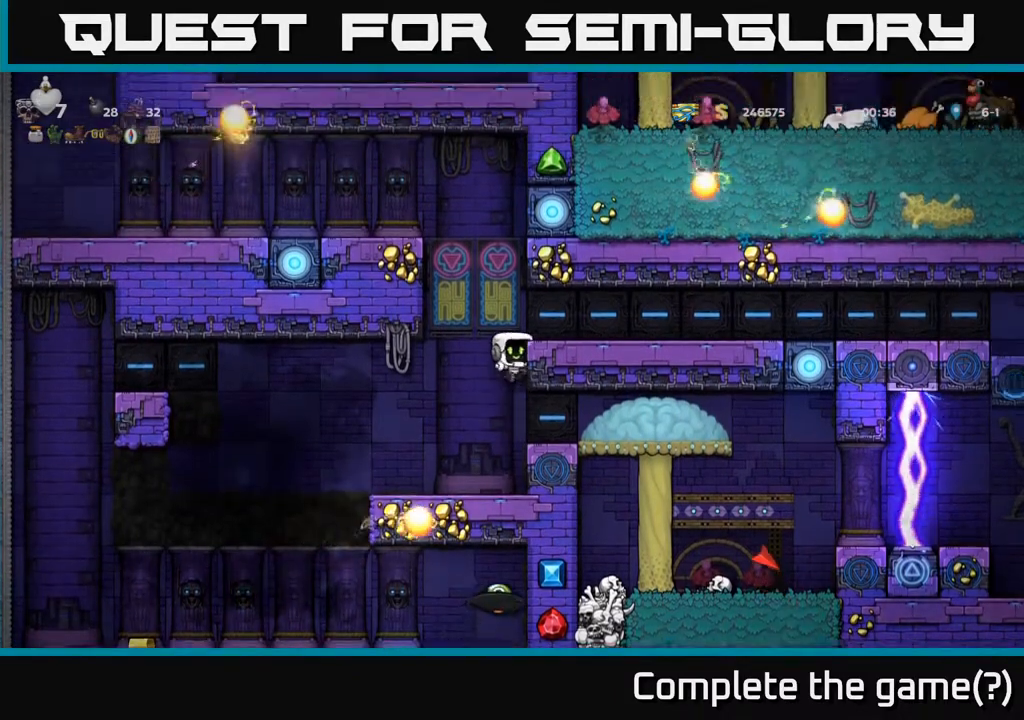
{"buttons": ["DPAD_RIGHT"], "left_stick": "center", "events": [[267, "A", "down"], [383, "A", "up"]]}
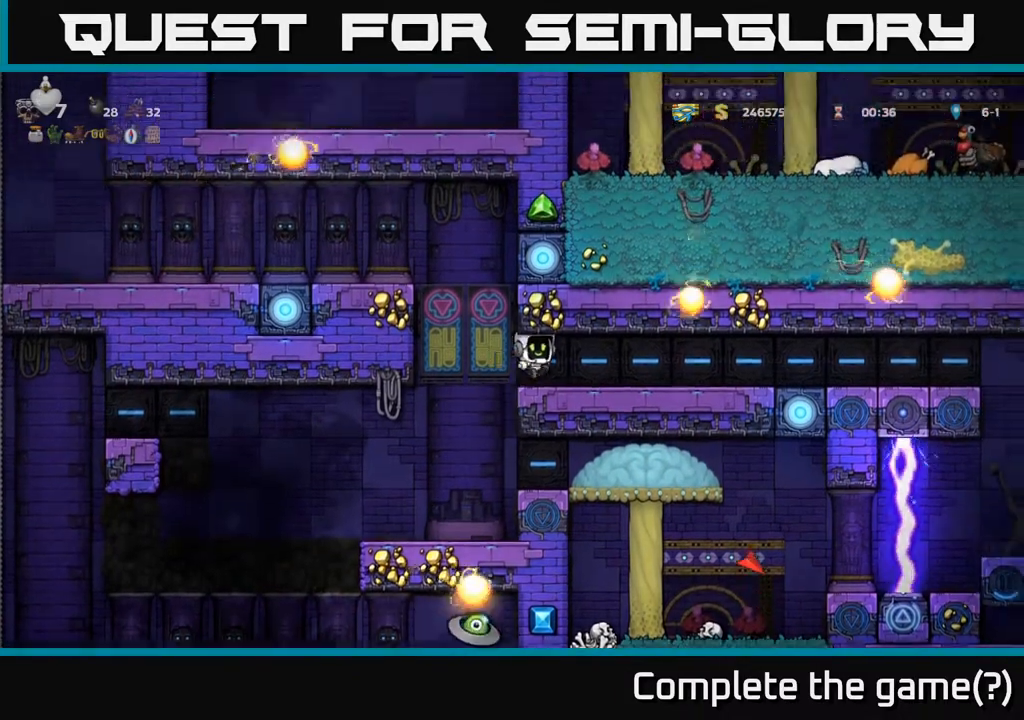
{"buttons": [], "left_stick": "center", "events": [[33, "DPAD_RIGHT", "up"], [150, "DPAD_LEFT", "down"], [350, "A", "down"], [433, "A", "up"], [467, "DPAD_LEFT", "up"]]}
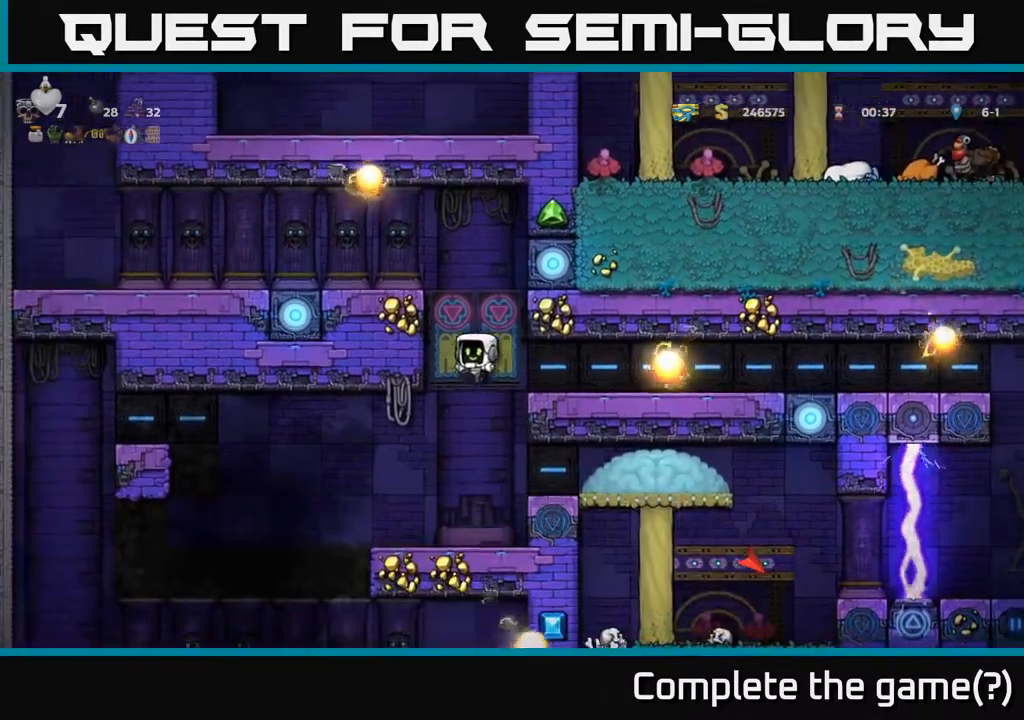
{"buttons": [], "left_stick": "center", "events": [[33, "DPAD_RIGHT", "down"], [83, "DPAD_RIGHT", "up"], [283, "DPAD_LEFT", "down"], [367, "DPAD_LEFT", "up"]]}
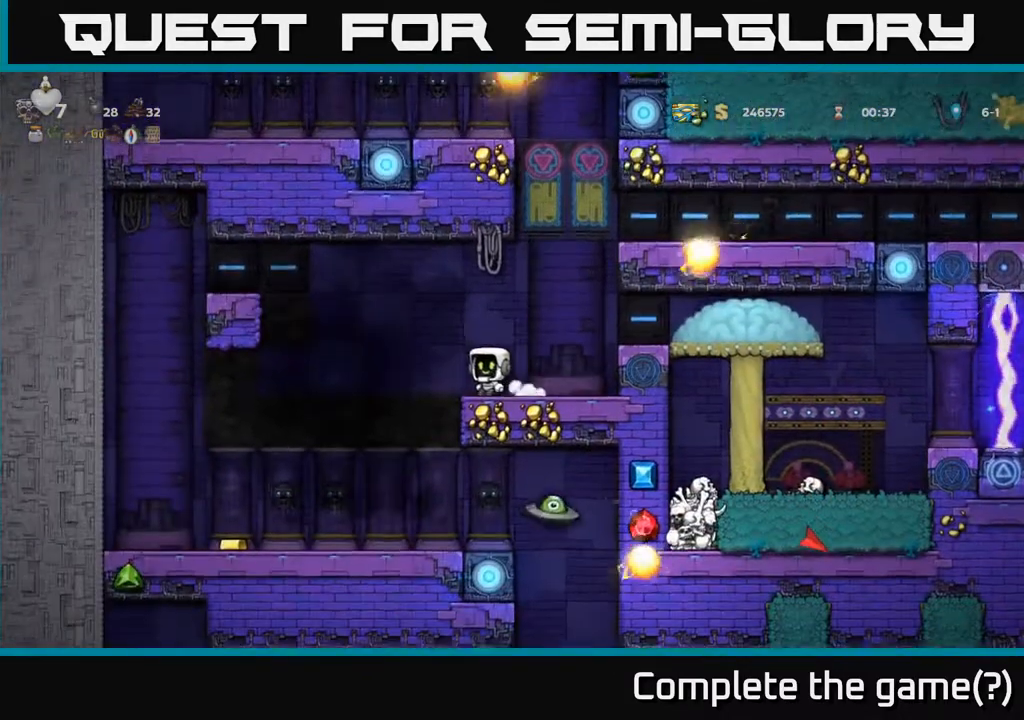
{"buttons": ["DPAD_RIGHT"], "left_stick": "center", "events": [[33, "DPAD_RIGHT", "down"], [183, "DPAD_RIGHT", "up"], [467, "DPAD_RIGHT", "down"]]}
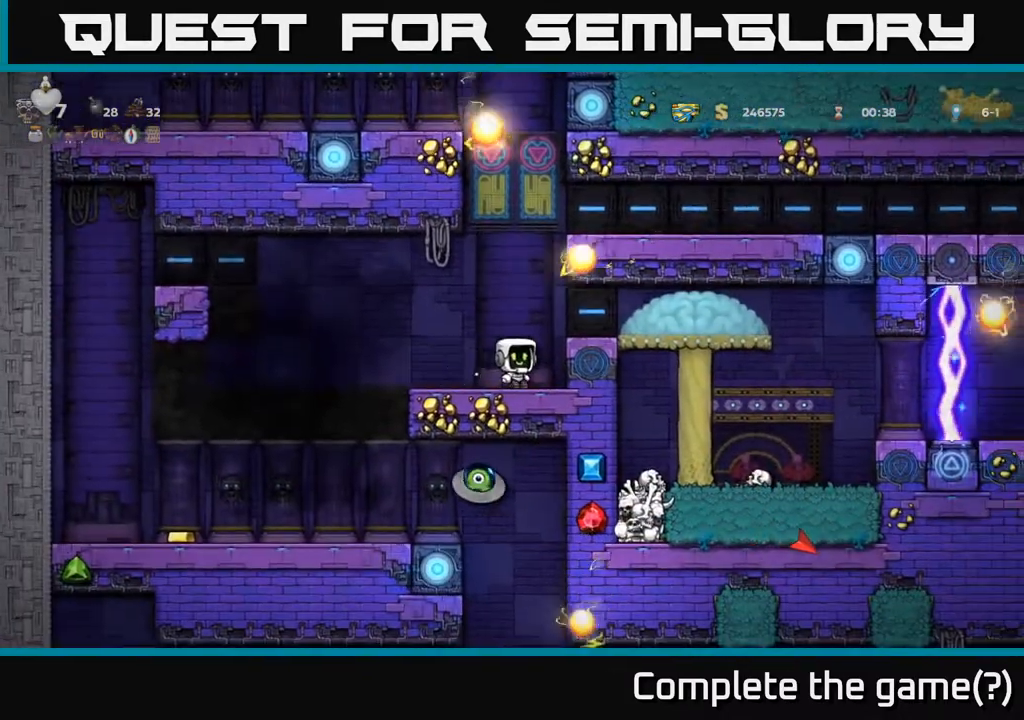
{"buttons": [], "left_stick": "center", "events": [[67, "DPAD_RIGHT", "up"]]}
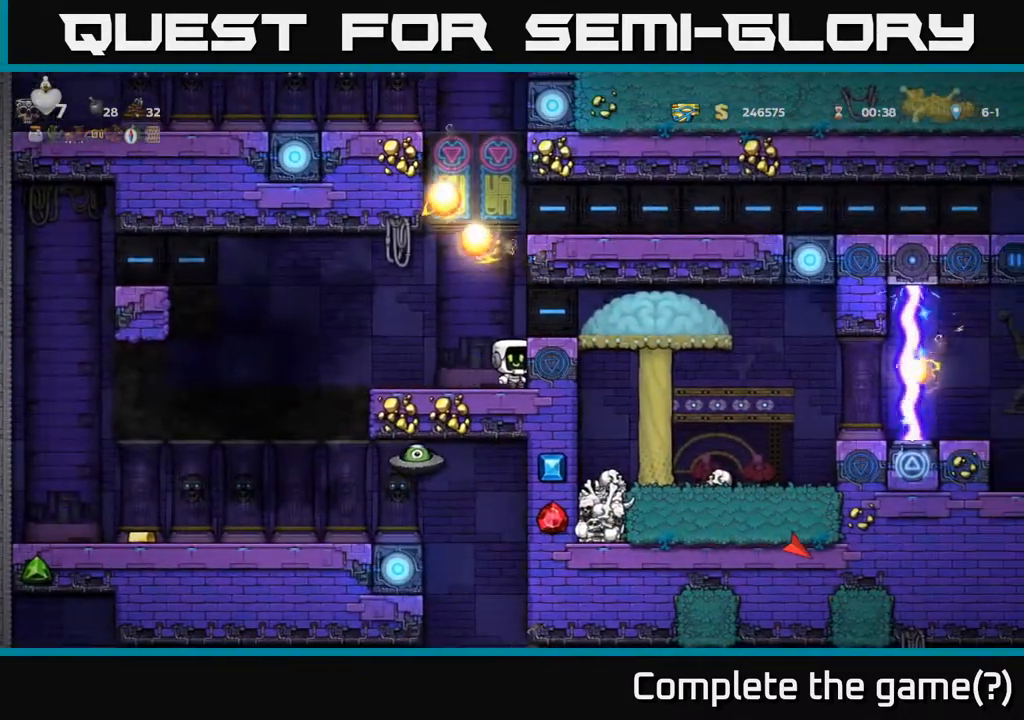
{"buttons": [], "left_stick": "center", "events": []}
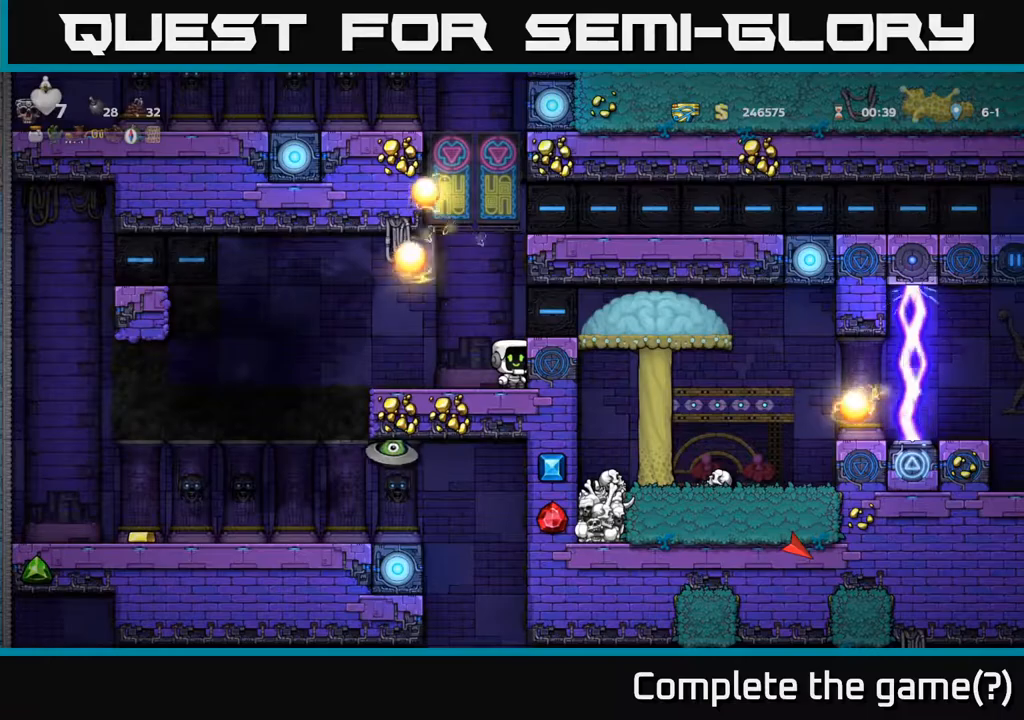
{"buttons": [], "left_stick": "center", "events": []}
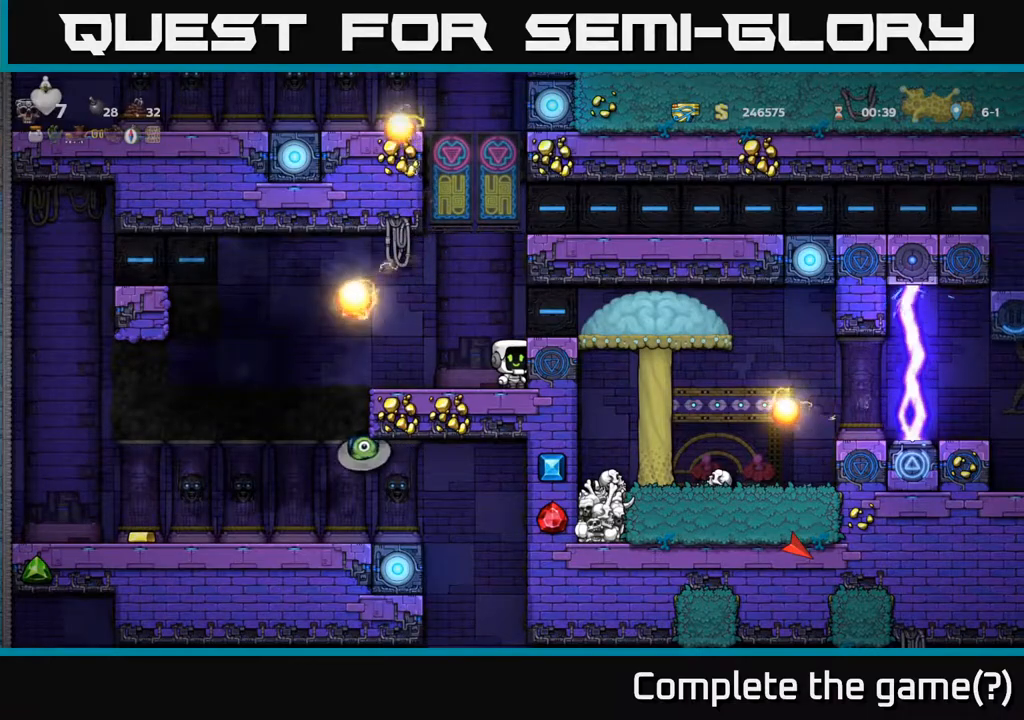
{"buttons": ["DPAD_LEFT"], "left_stick": "center", "events": [[450, "DPAD_LEFT", "down"]]}
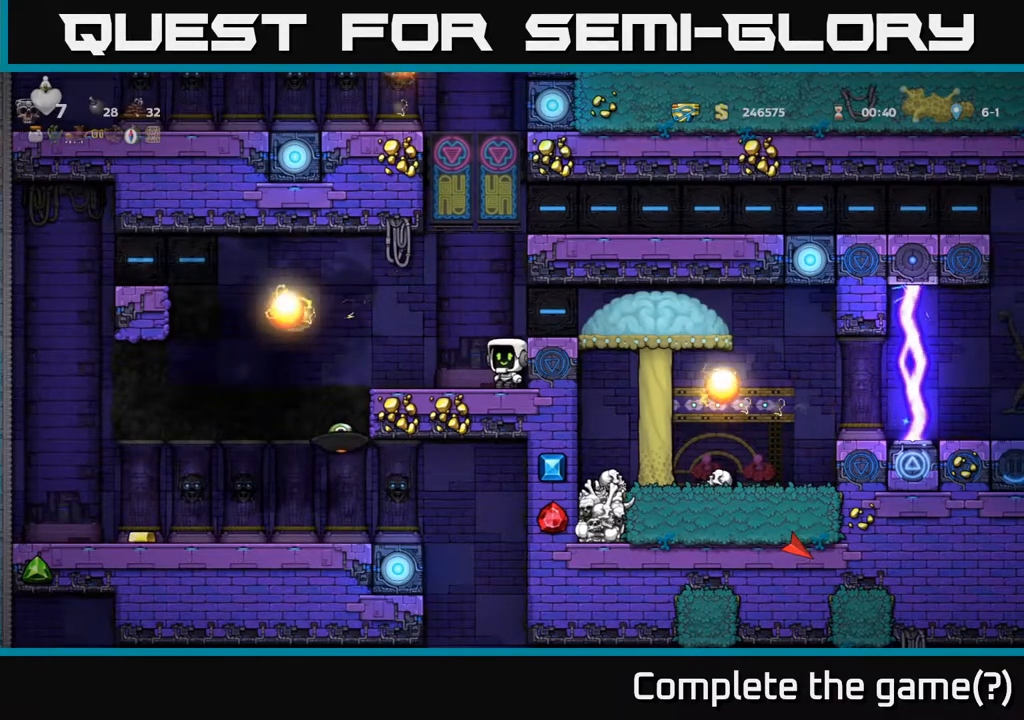
{"buttons": ["DPAD_LEFT"], "left_stick": "center", "events": [[167, "DPAD_LEFT", "up"], [250, "A", "down"], [367, "DPAD_LEFT", "down"], [417, "A", "up"]]}
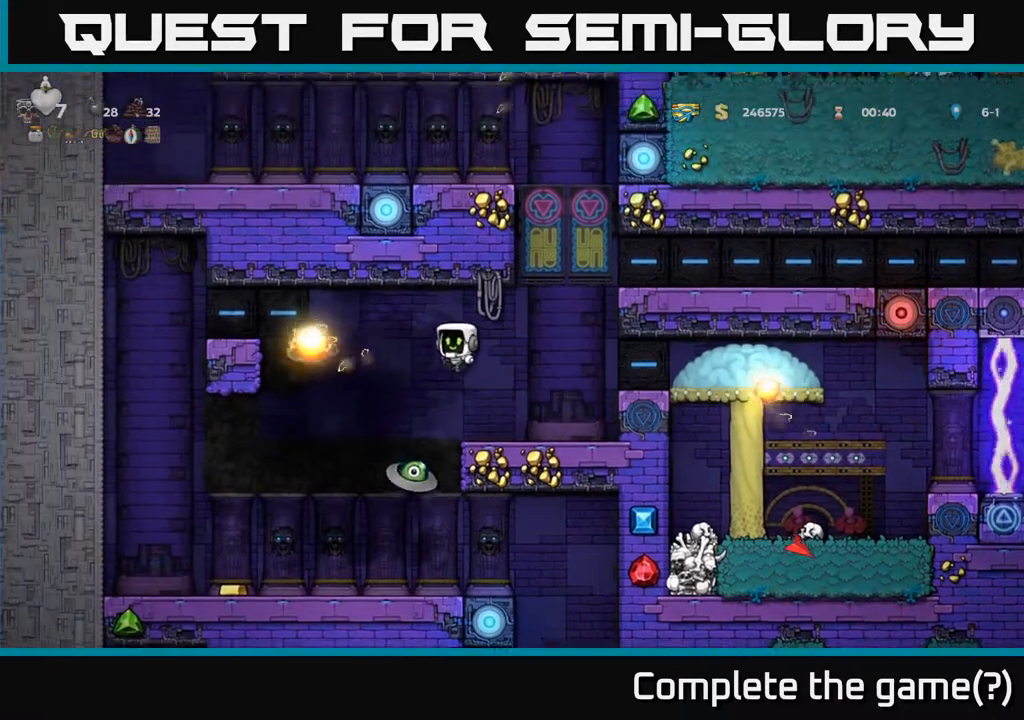
{"buttons": ["DPAD_RIGHT"], "left_stick": "center", "events": [[33, "DPAD_LEFT", "up"], [267, "A", "down"], [317, "DPAD_RIGHT", "down"], [450, "A", "up"]]}
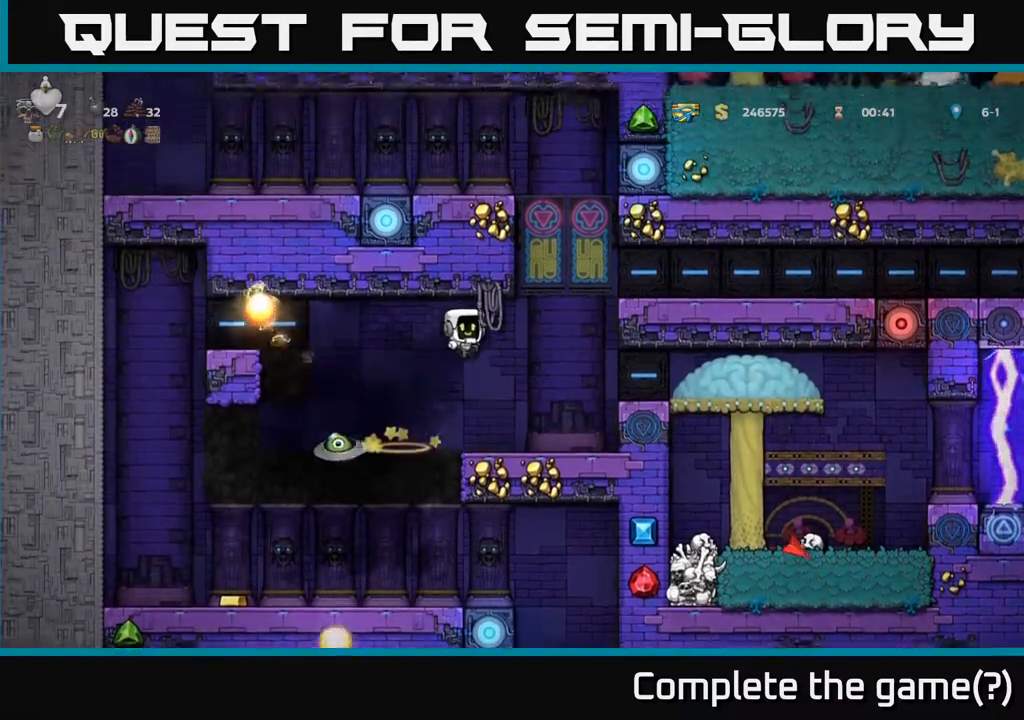
{"buttons": [], "left_stick": "center", "events": [[133, "DPAD_RIGHT", "up"]]}
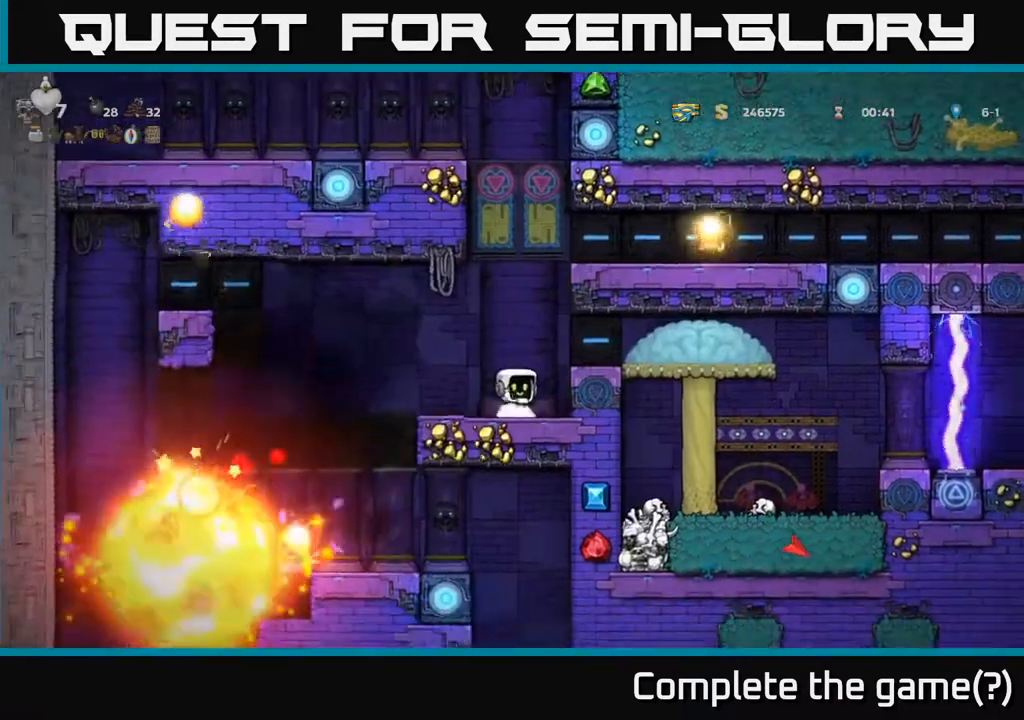
{"buttons": [], "left_stick": "center", "events": []}
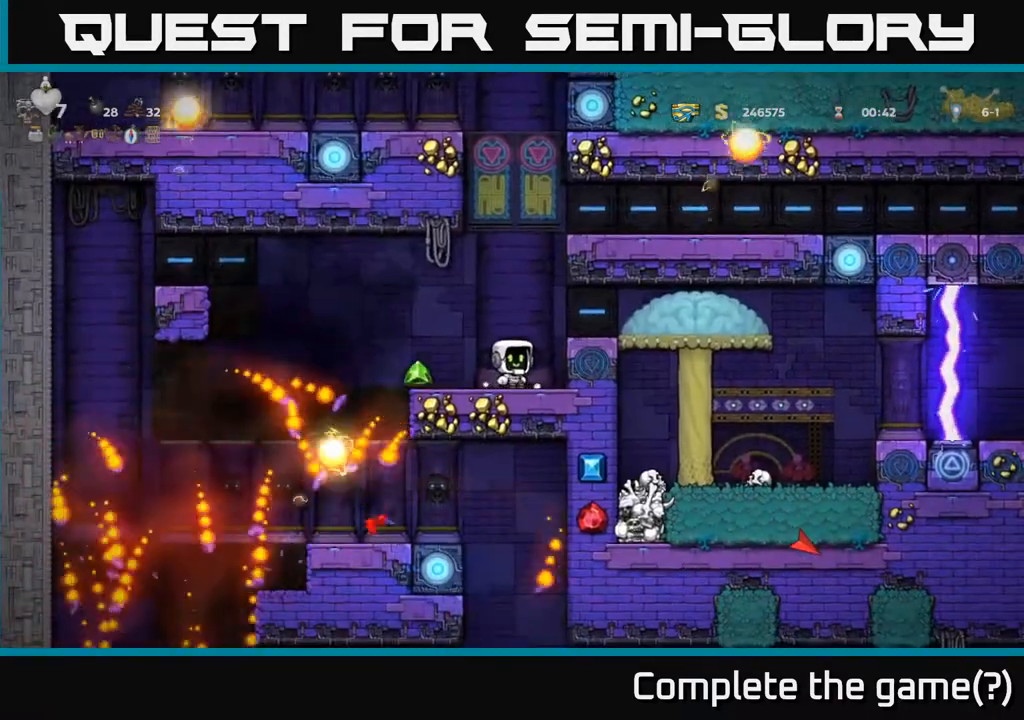
{"buttons": ["DPAD_RIGHT"], "left_stick": "center", "events": [[300, "DPAD_LEFT", "down"], [433, "DPAD_LEFT", "up"], [467, "DPAD_RIGHT", "down"]]}
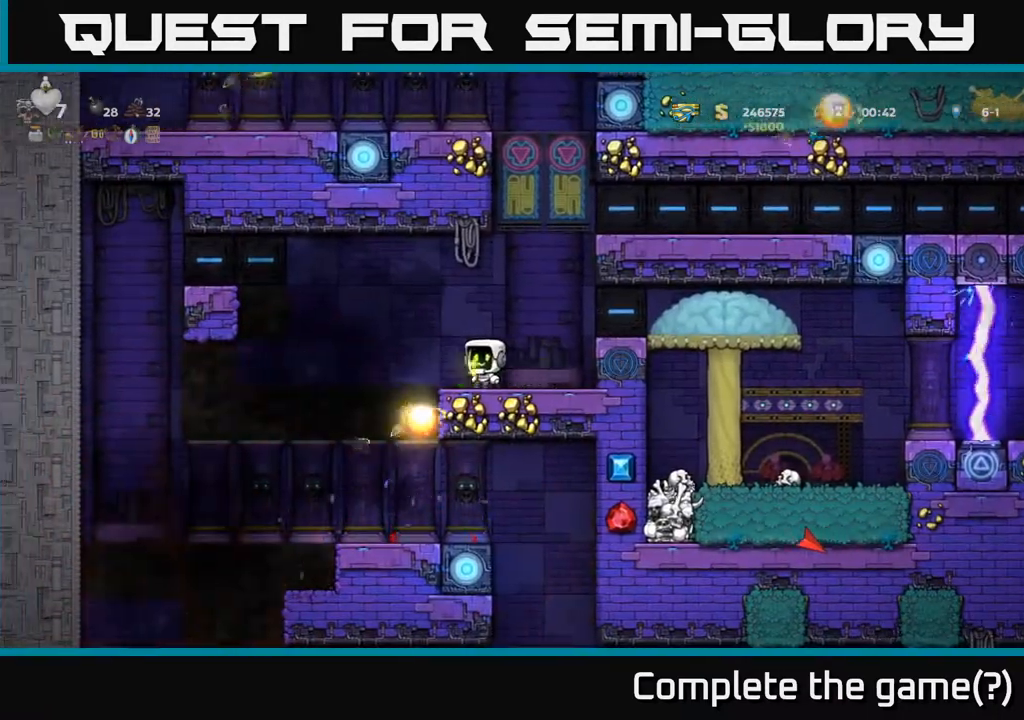
{"buttons": ["A"], "left_stick": "center", "events": [[283, "DPAD_RIGHT", "up"], [450, "A", "down"]]}